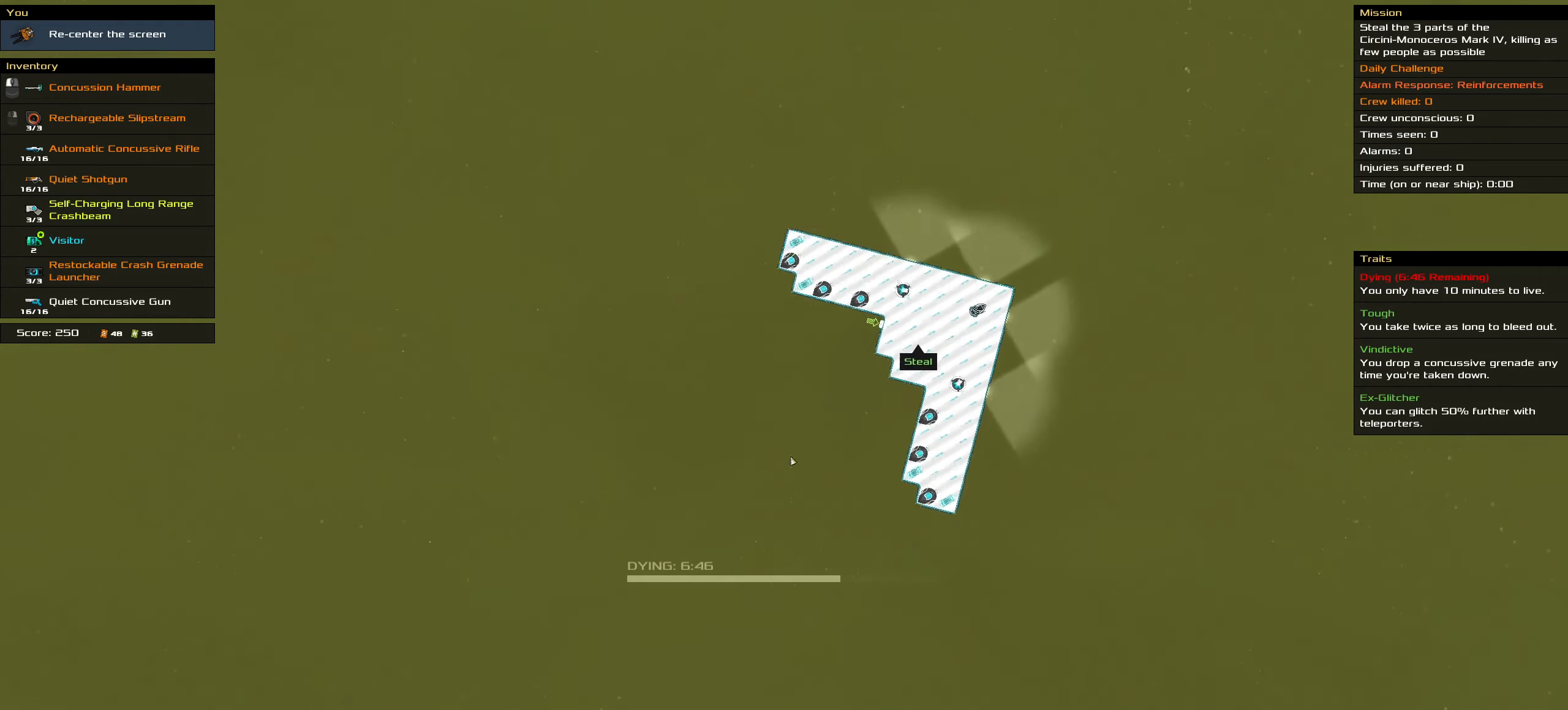
Gameplay with keyboard and mouse; each line is a JSON object with the keys and mouse buttons held at the frame after it. "events" lists presses ("down") and releases ("up") of ".", "/", "0", "1", "2", "3", "4", "5", "6", "7", "8", "9", "a", "alt_l", "alt_r", "b", "backslash", "backspace", "c", "caps_lock", "comma", "ctrl_l", "ctrl_r", "d", "down", "e", "equals", "f", "g", "h", "i", "j", "k", "l", "lbracket", "left", "m", "minus", "n", "o", "p", "q", "quote", "r", "rbracket", "return", "right", "s", "semicolon", "shift_l", "shift_r", "space", "super", "t", "tab", "tilde", "u", "up", "v", "w", "x", "y", "z", "mouse_left", "mouse_wheel" and "mouse_right" between this image and that frame as [ms after this image, input, new state], when the widget could be followed in between. "mouse_left", "mouse_wheel", "mouse_right" = the "left", "wheel", "right" buttons of the "mouse" list. No other keys are recorded. "wheel" means that the mouse wheel is clicked or scrolled. Not read: mouse_move.
{"keys": [], "mouse": ["wheel"], "events": [[50, "mouse_wheel", "up"], [250, "mouse_wheel", "down"], [334, "mouse_wheel", "up"], [484, "mouse_wheel", "down"]]}
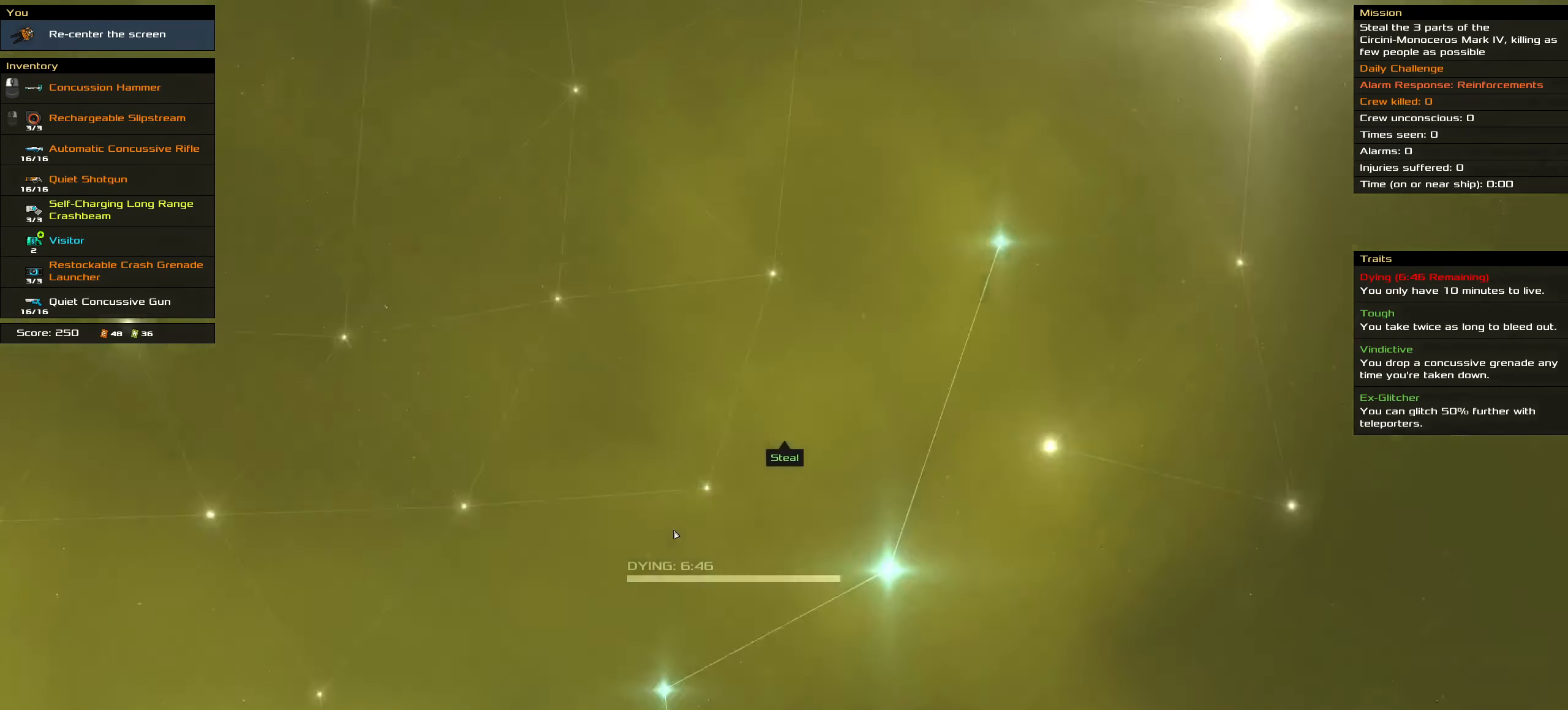
{"keys": [], "mouse": ["left"], "events": [[67, "mouse_wheel", "up"], [117, "space", "down"], [250, "mouse_left", "down"], [250, "space", "up"]]}
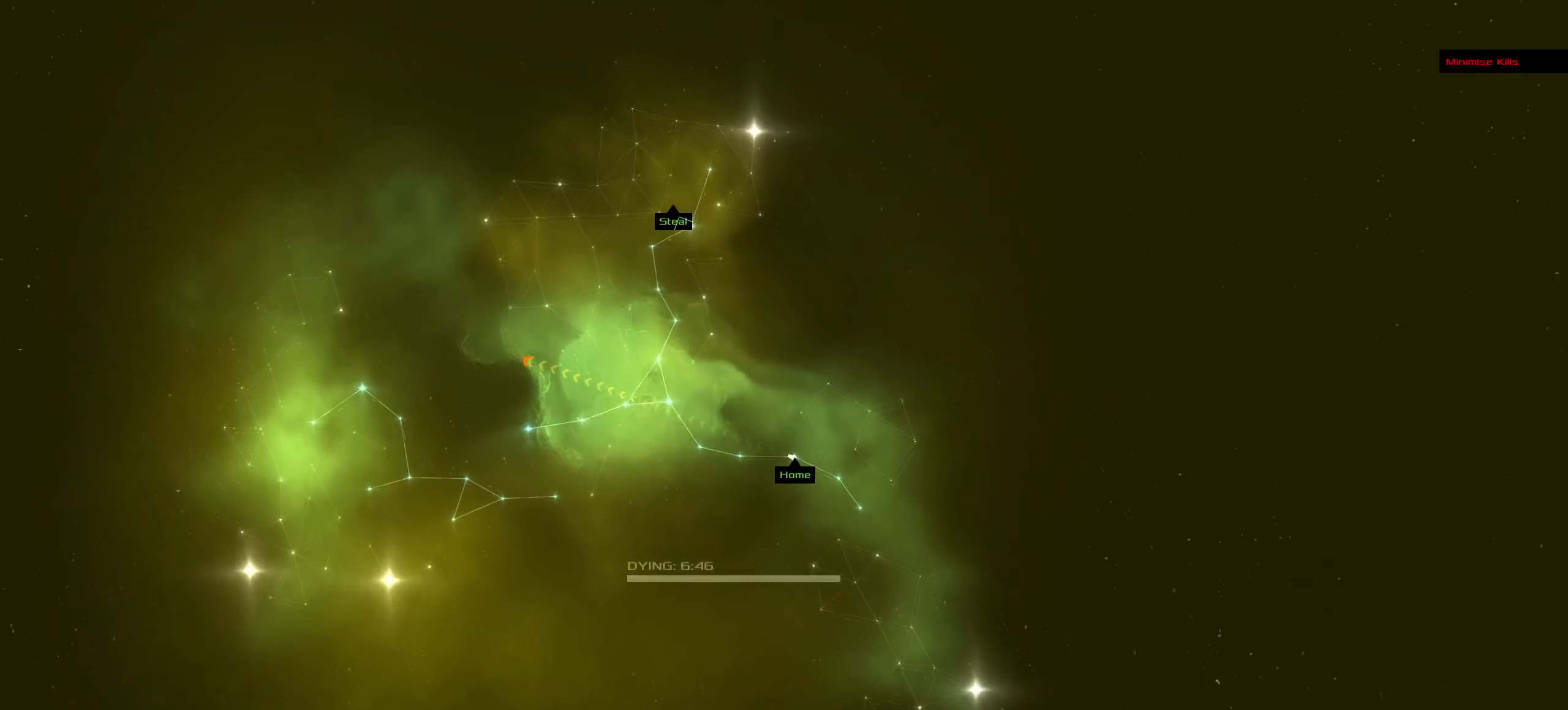
{"keys": ["f"], "mouse": ["left"], "events": [[484, "f", "down"]]}
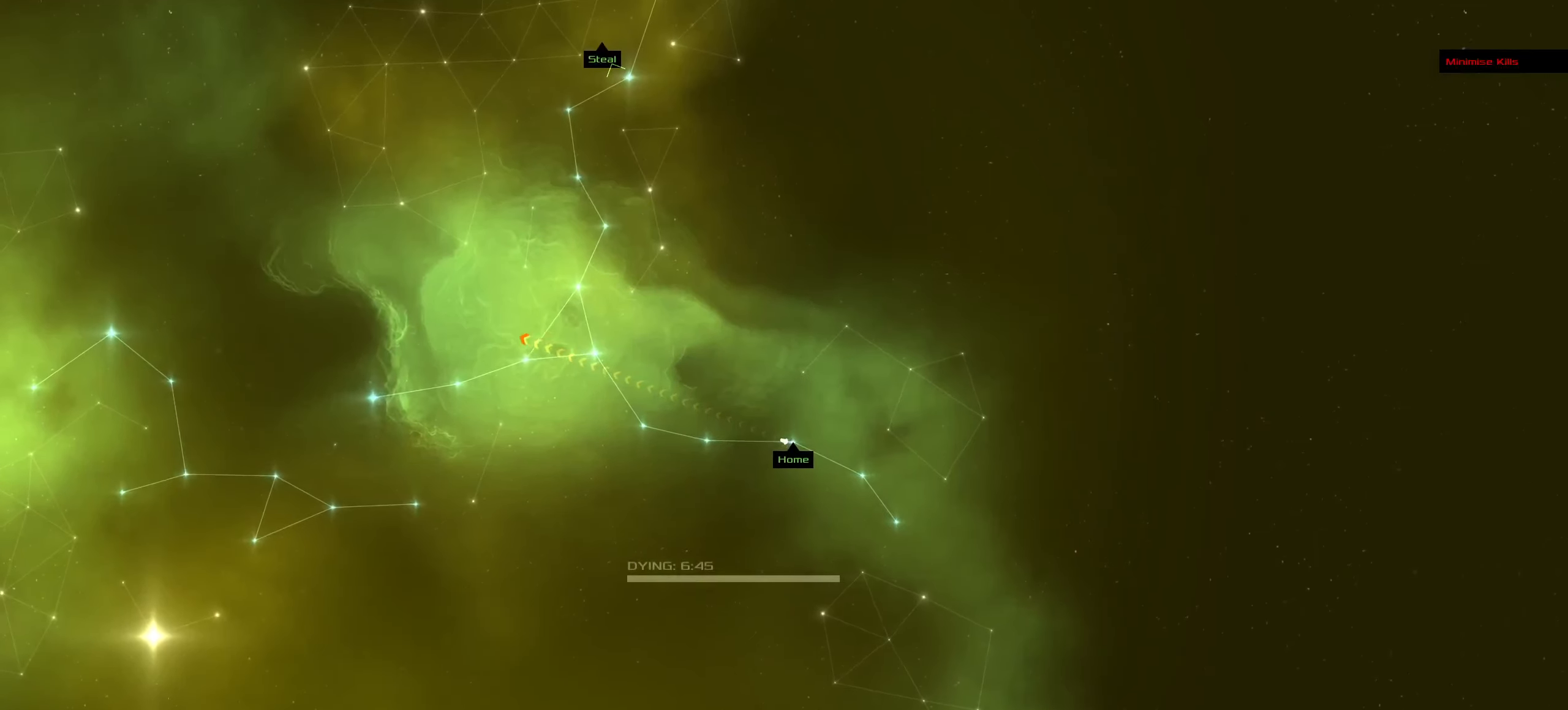
{"keys": ["f"], "mouse": ["left"], "events": []}
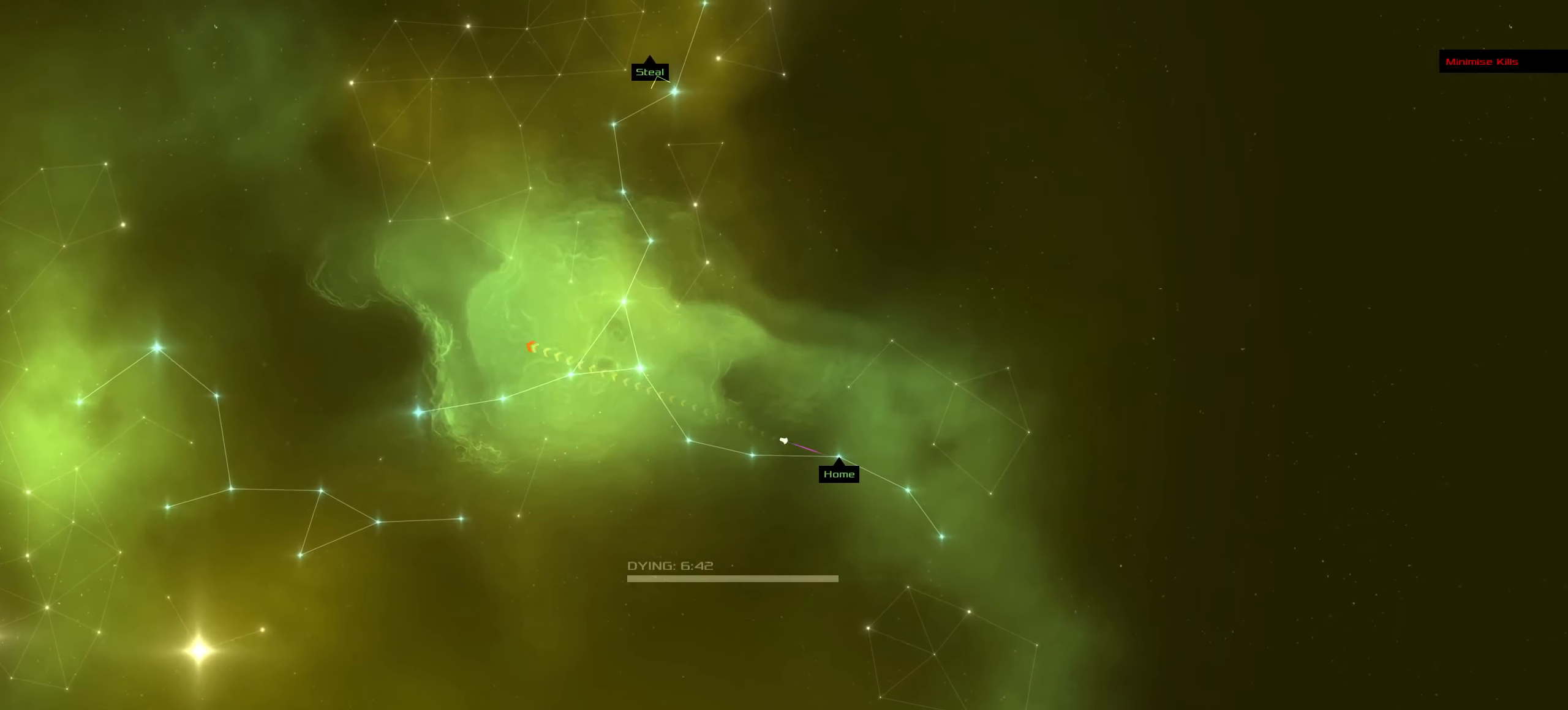
{"keys": ["f"], "mouse": ["left"], "events": []}
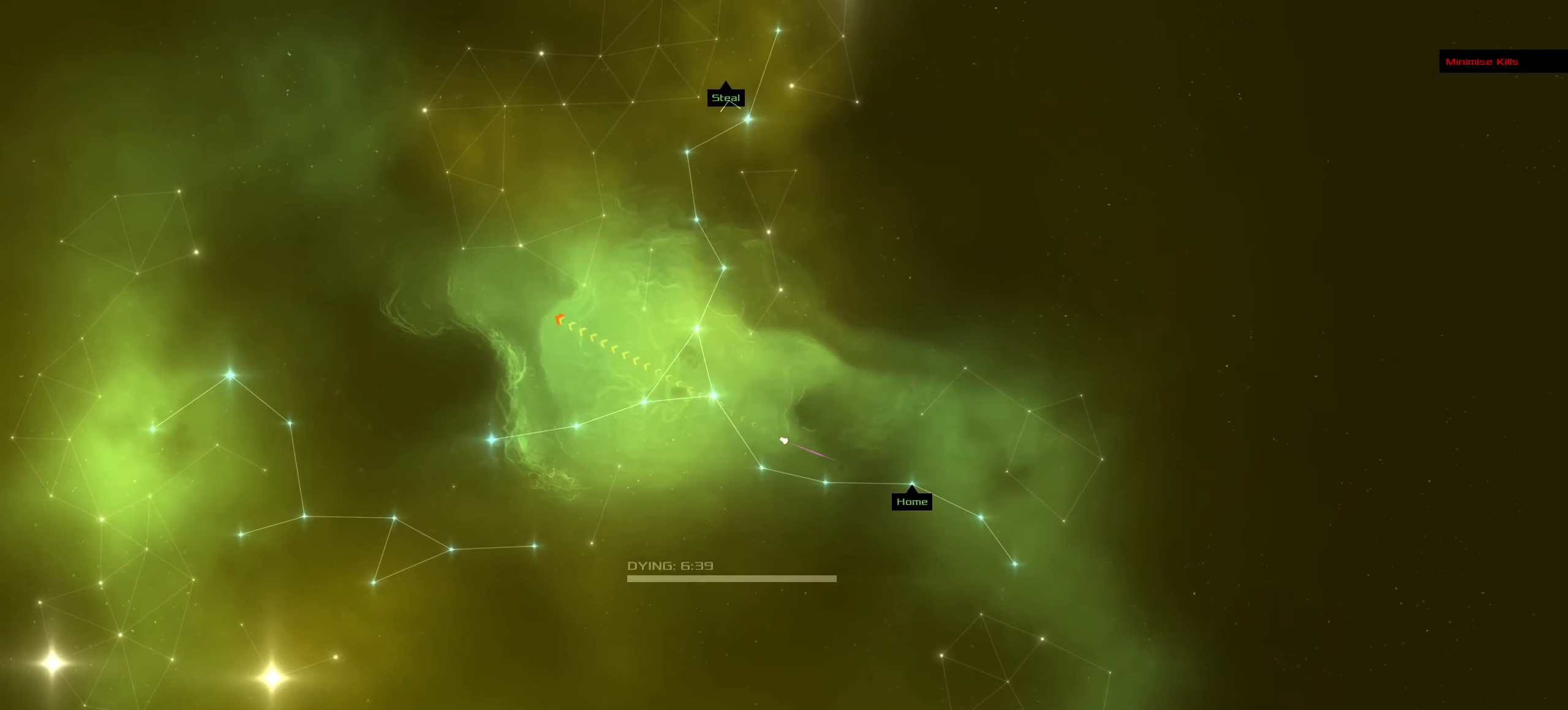
{"keys": ["f"], "mouse": ["left"], "events": []}
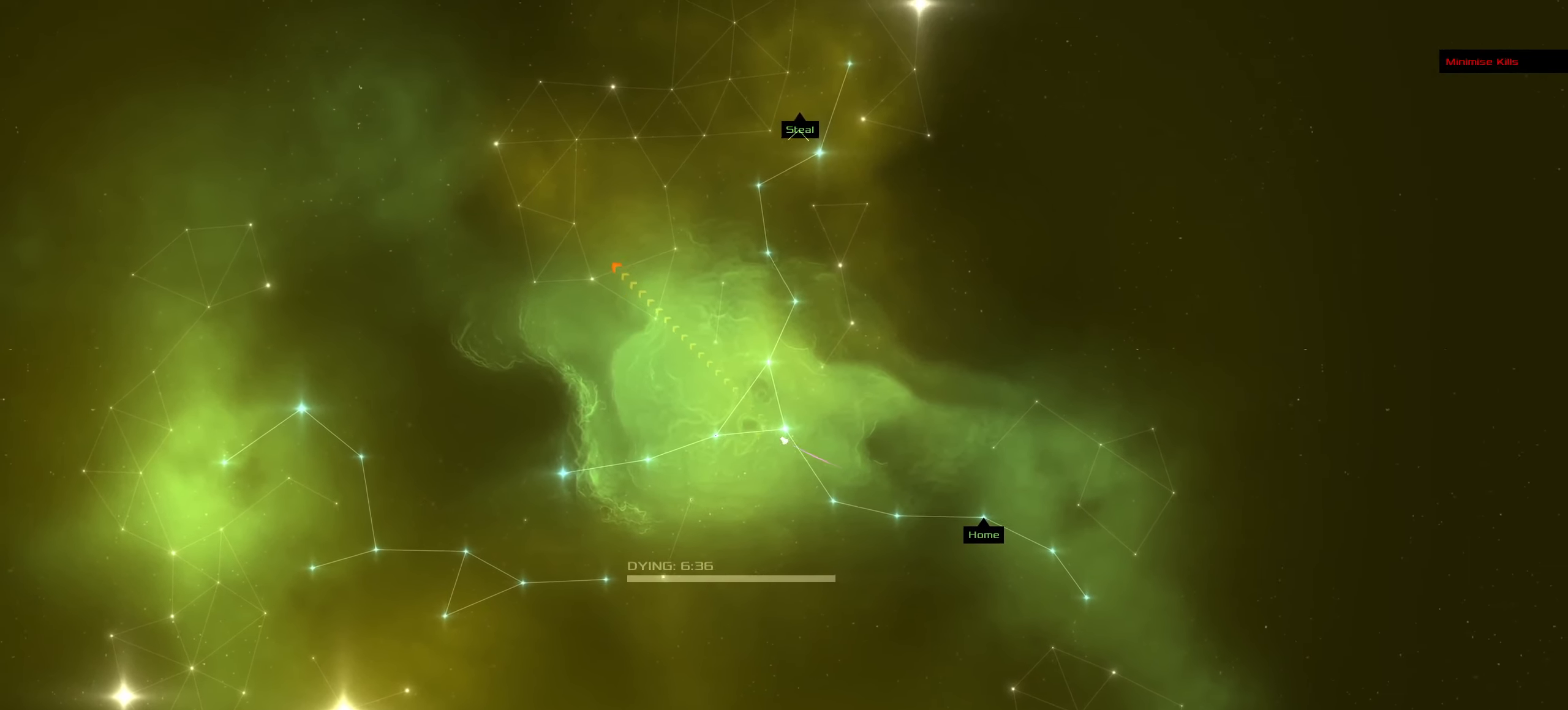
{"keys": ["f"], "mouse": ["left"], "events": []}
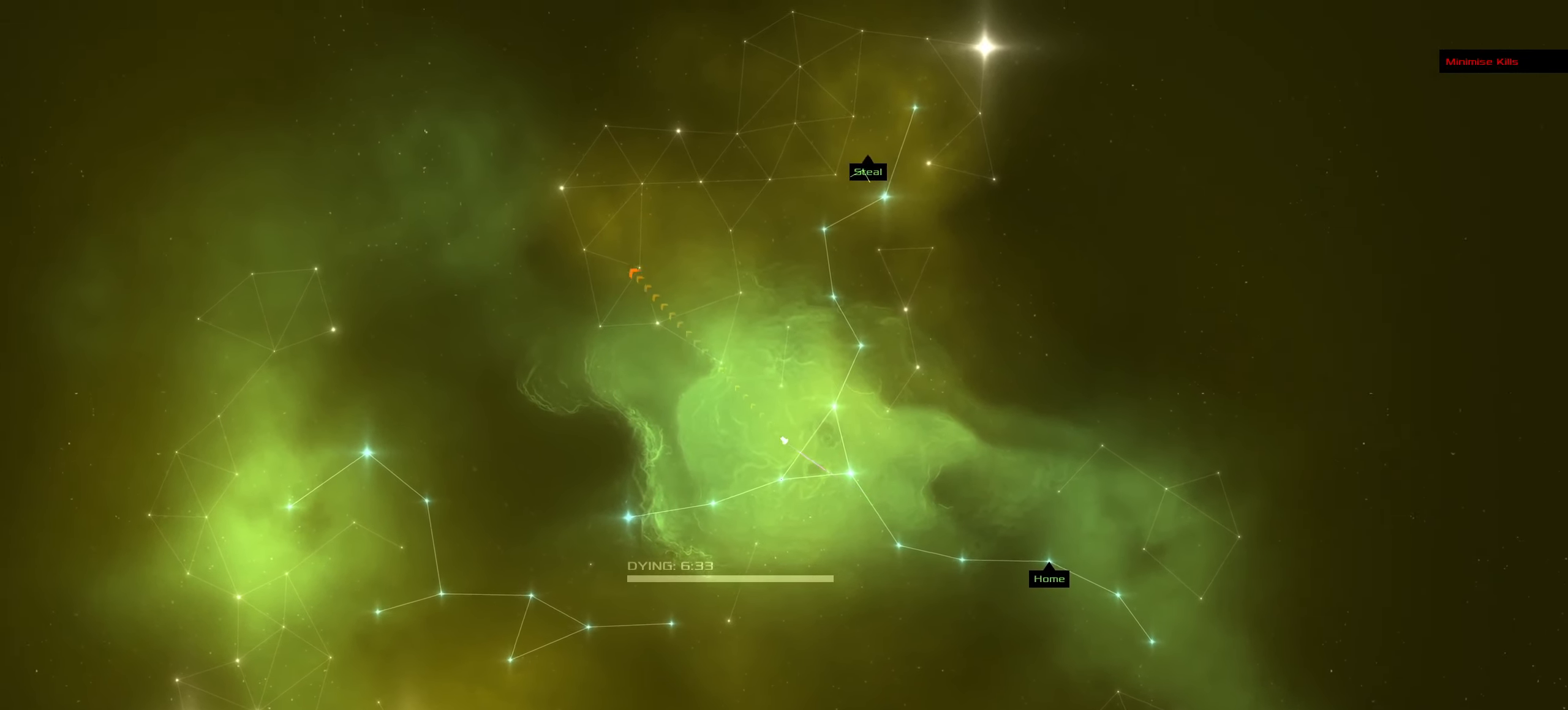
{"keys": ["f"], "mouse": ["left"], "events": []}
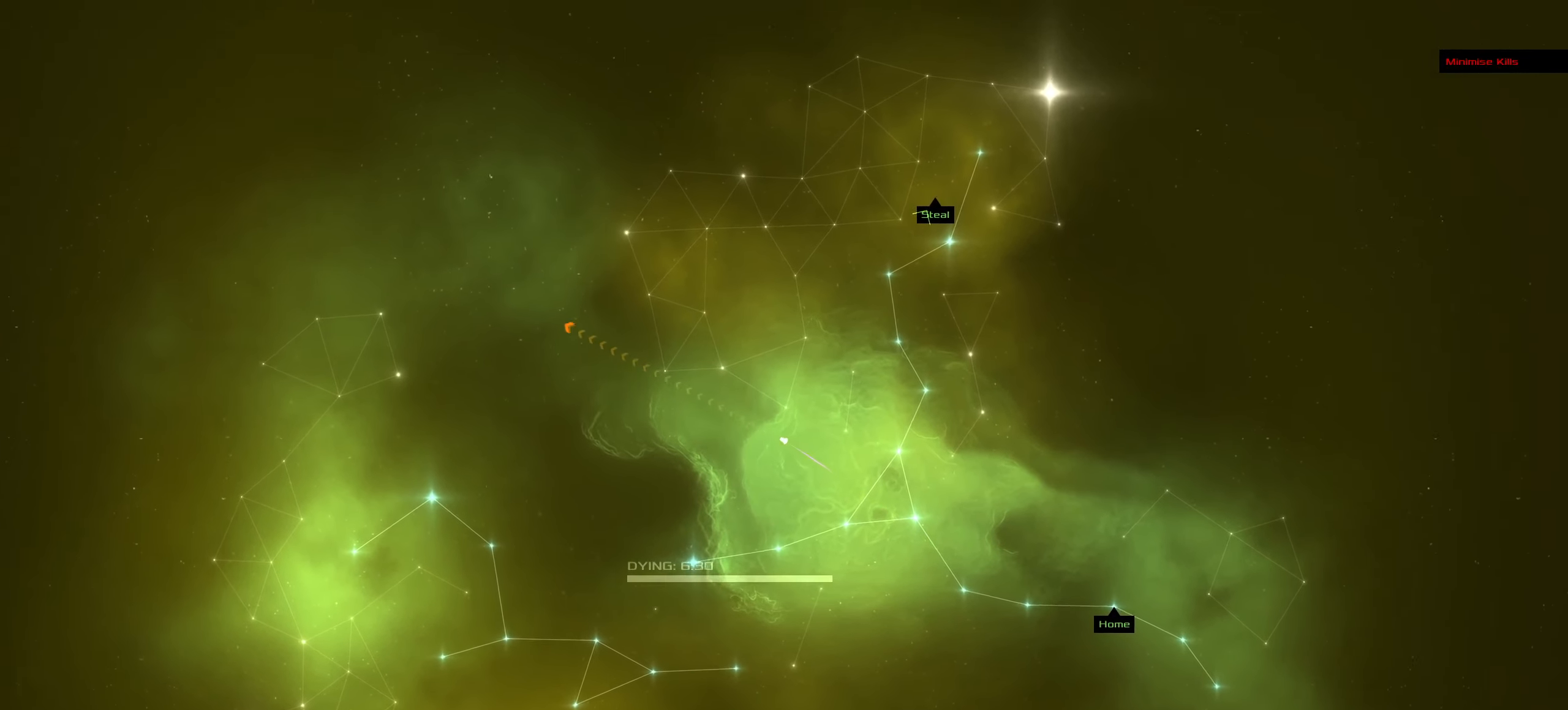
{"keys": ["f"], "mouse": [], "events": [[134, "mouse_left", "up"]]}
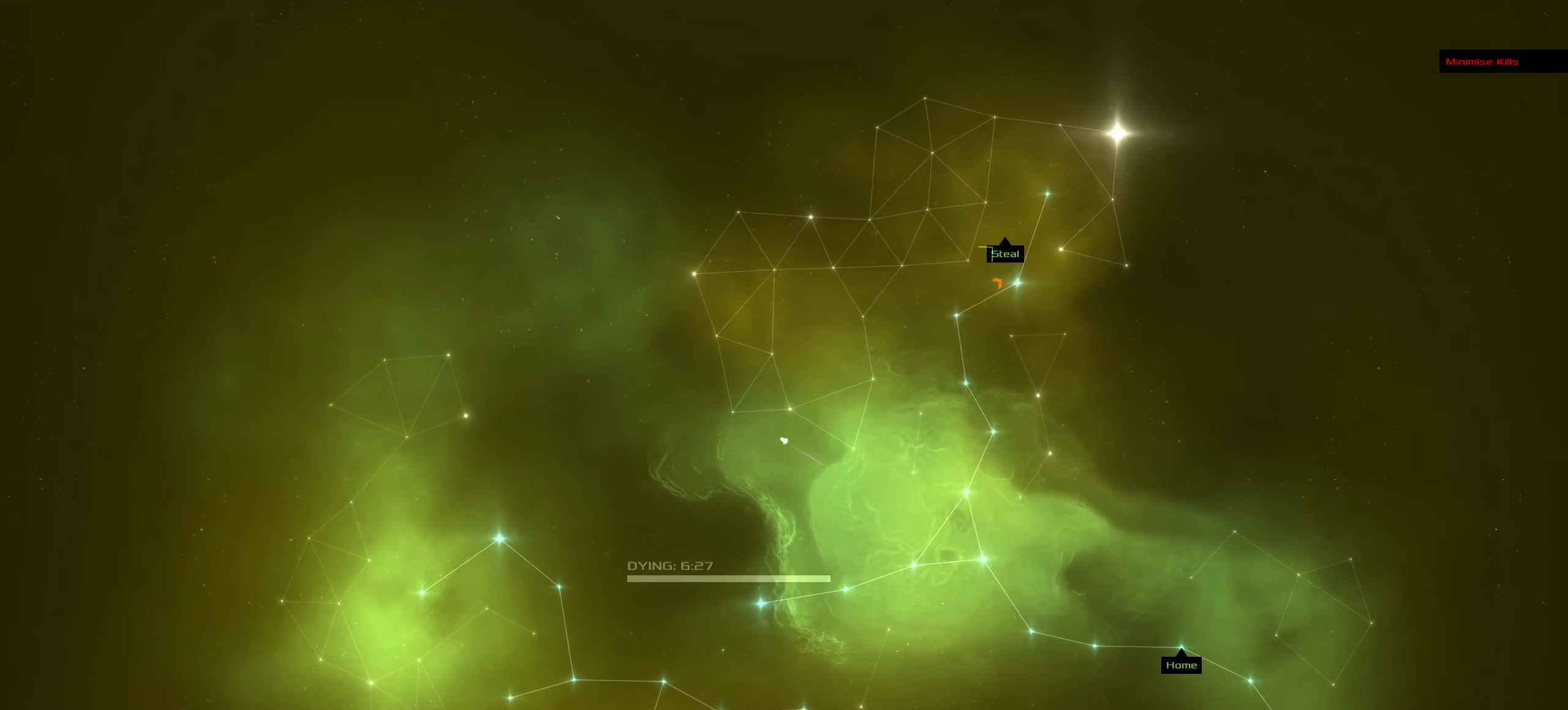
{"keys": ["f"], "mouse": [], "events": []}
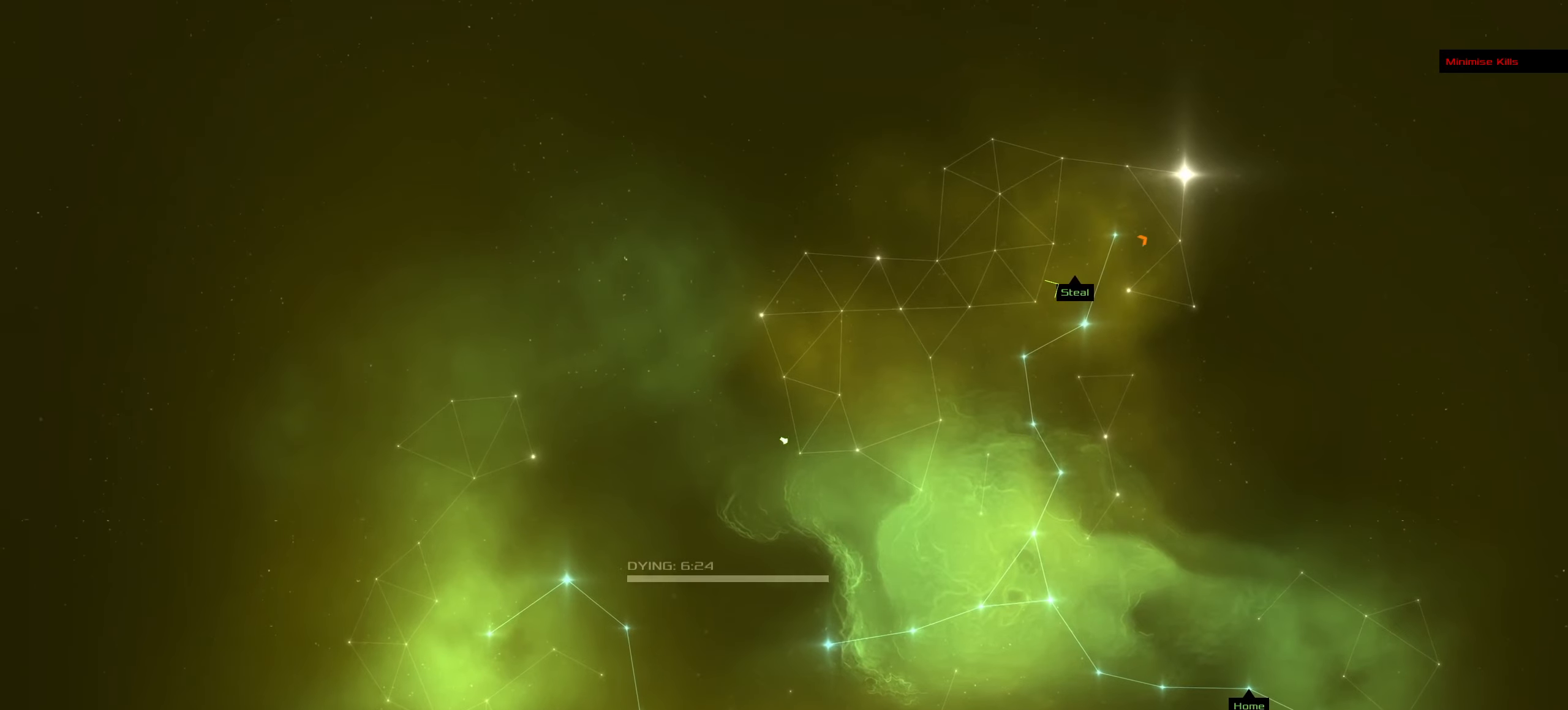
{"keys": ["shift_l"], "mouse": [], "events": [[216, "space", "down"], [300, "f", "up"], [300, "space", "up"], [400, "shift_l", "down"]]}
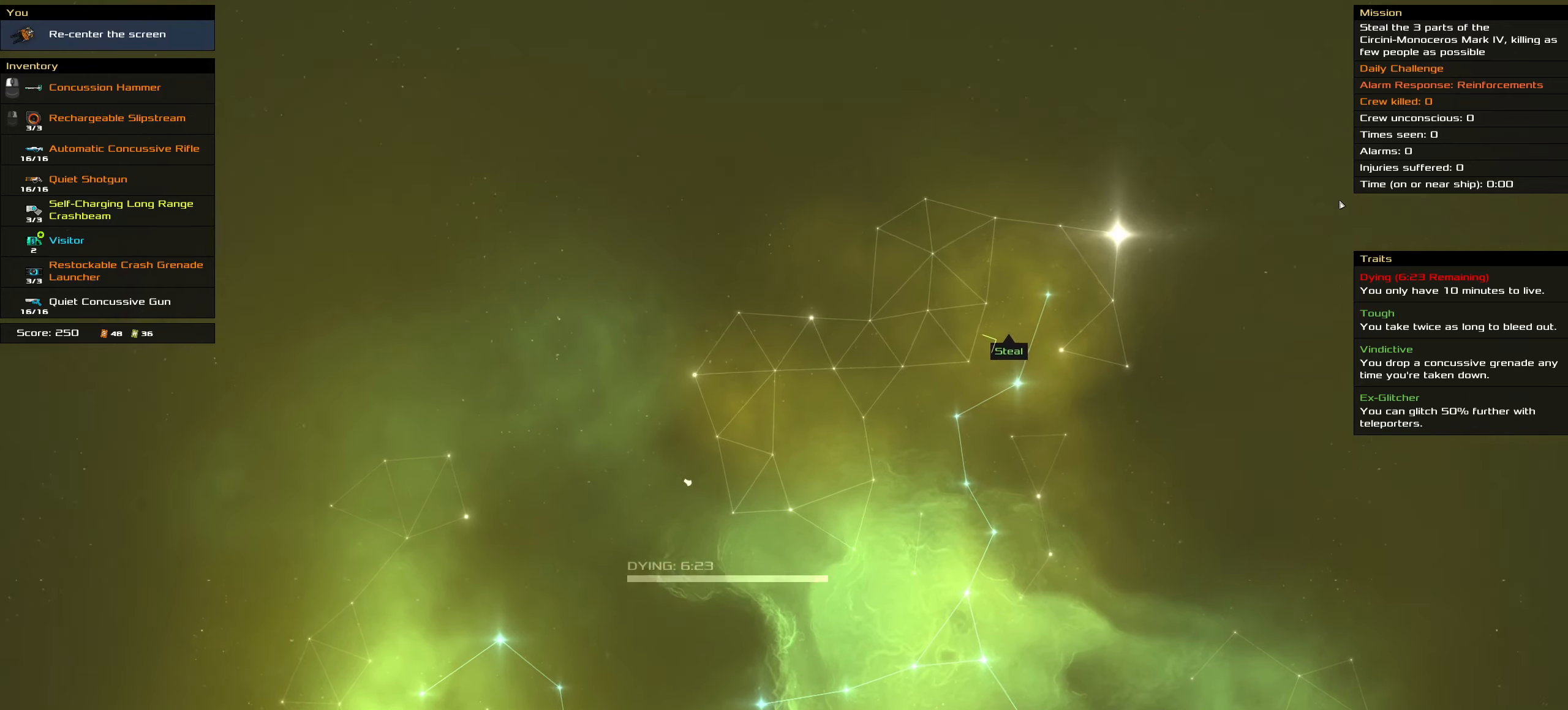
{"keys": [], "mouse": [], "events": [[266, "shift_l", "up"]]}
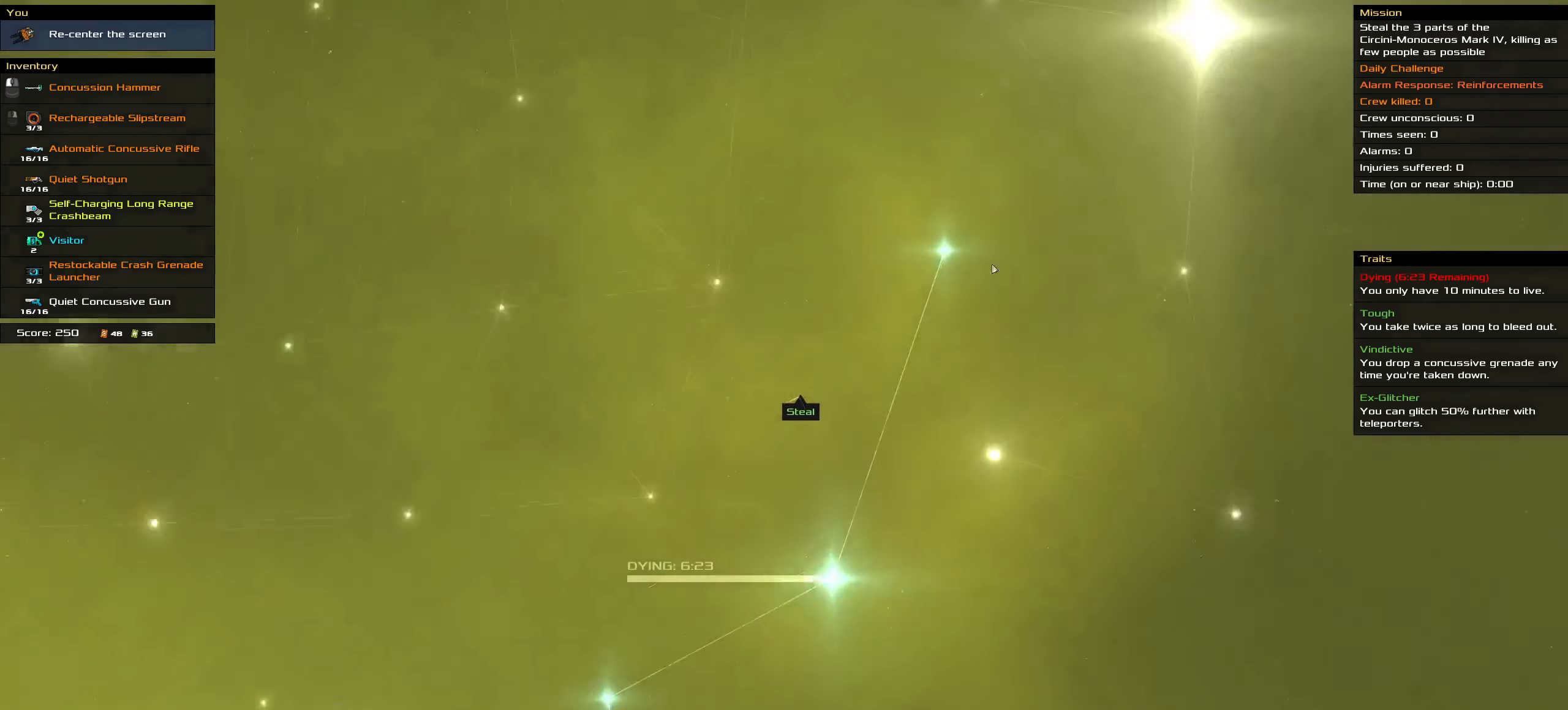
{"keys": ["shift_l"], "mouse": [], "events": [[250, "shift_l", "down"]]}
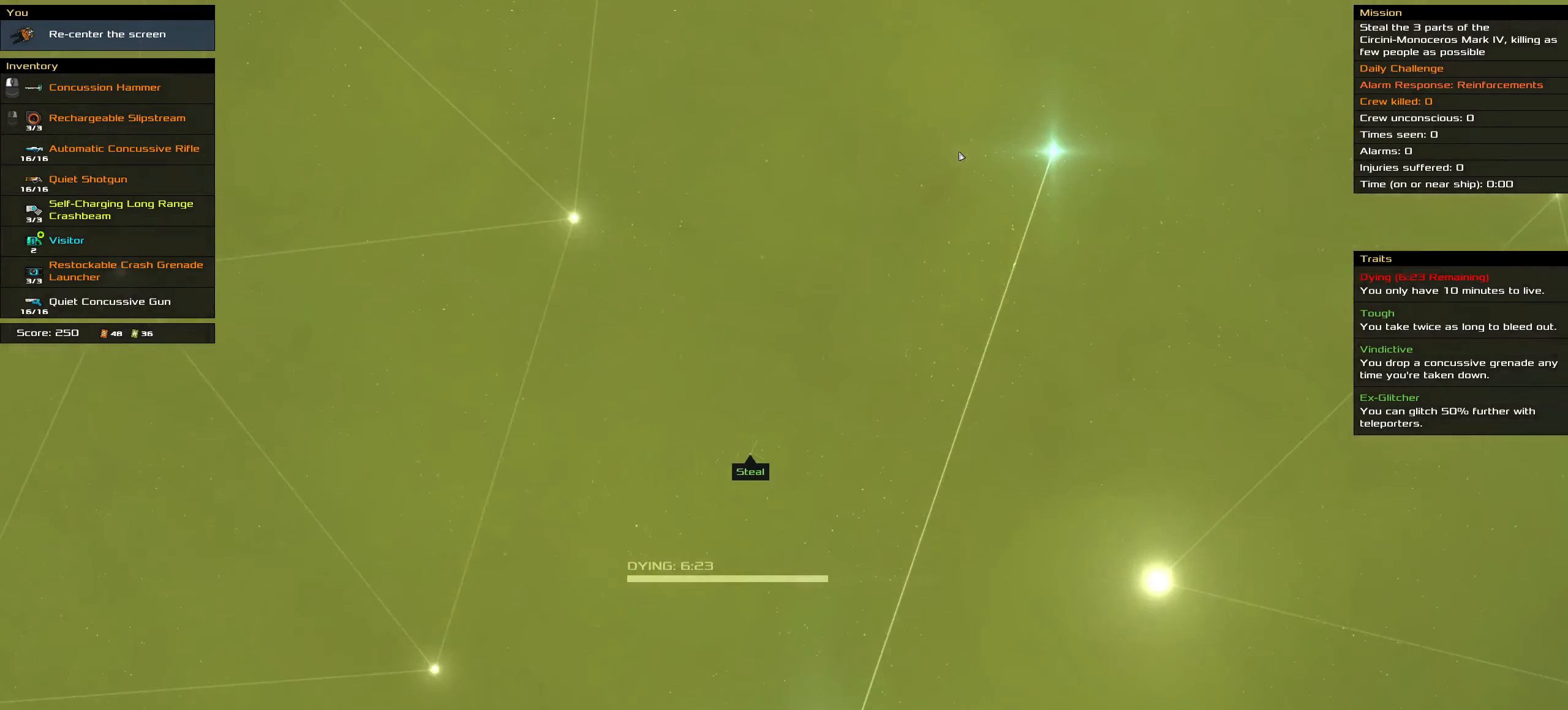
{"keys": [], "mouse": [], "events": [[50, "shift_l", "up"]]}
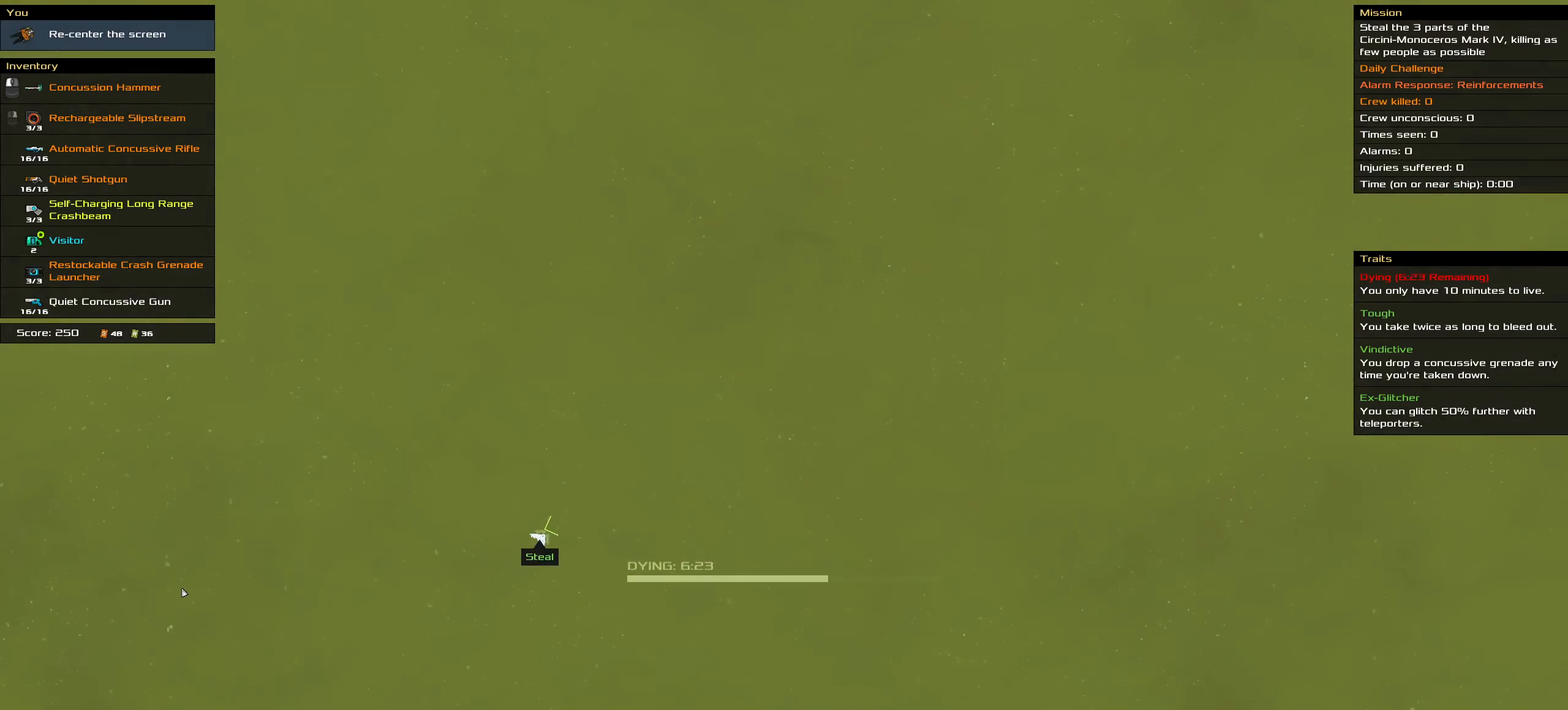
{"keys": [], "mouse": [], "events": [[66, "shift_l", "down"], [250, "shift_l", "up"]]}
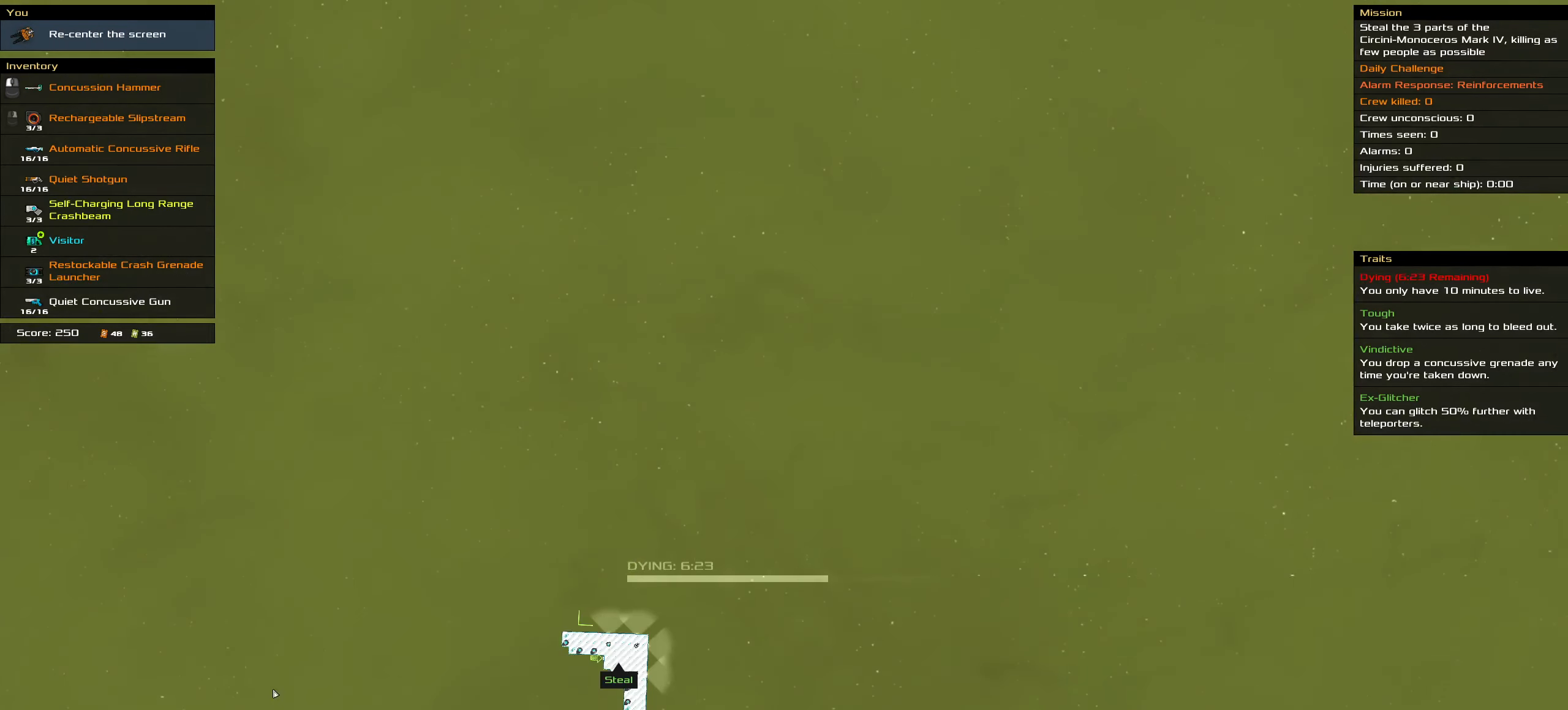
{"keys": [], "mouse": [], "events": []}
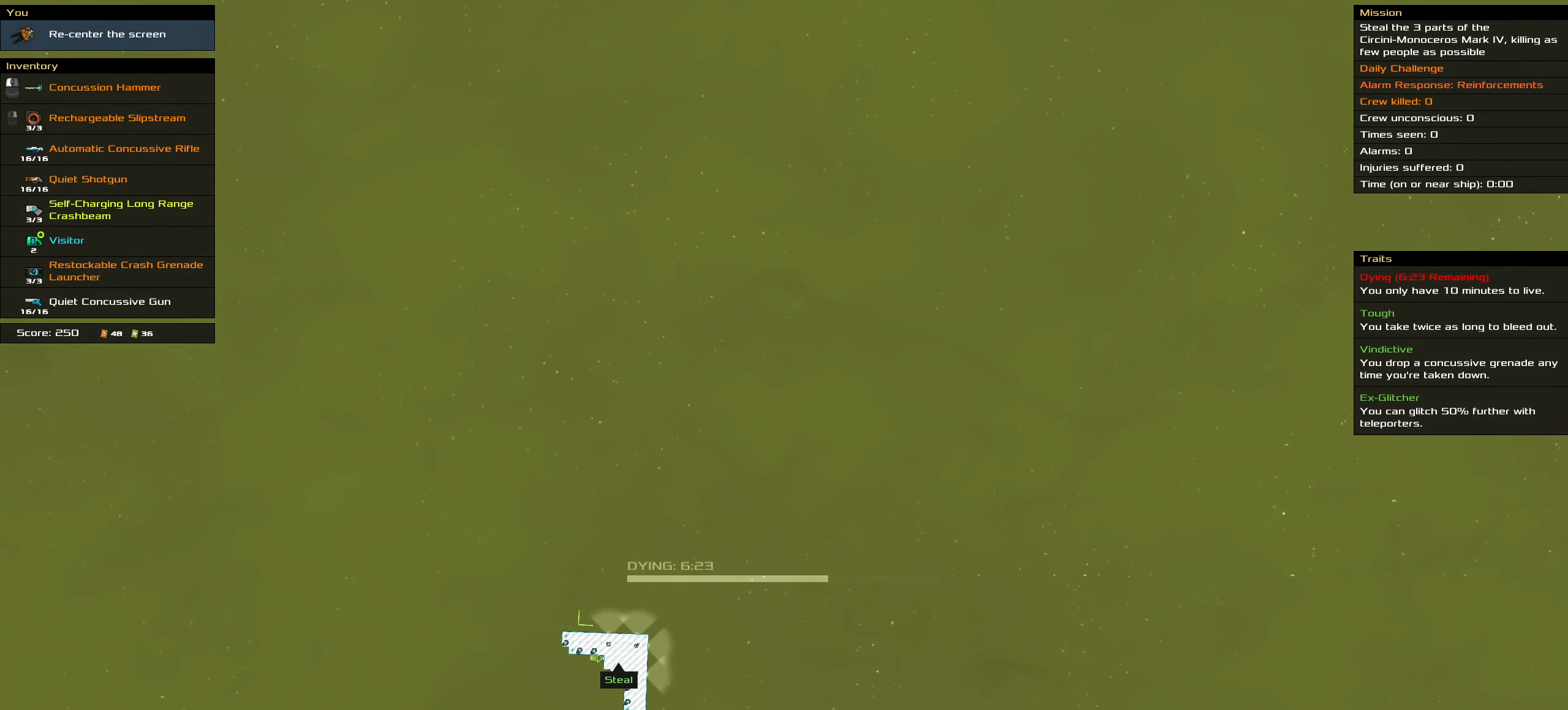
{"keys": [], "mouse": [], "events": [[66, "mouse_wheel", "down"], [116, "mouse_wheel", "up"], [166, "mouse_wheel", "down"], [300, "mouse_wheel", "up"], [450, "mouse_wheel", "down"], [500, "mouse_wheel", "up"]]}
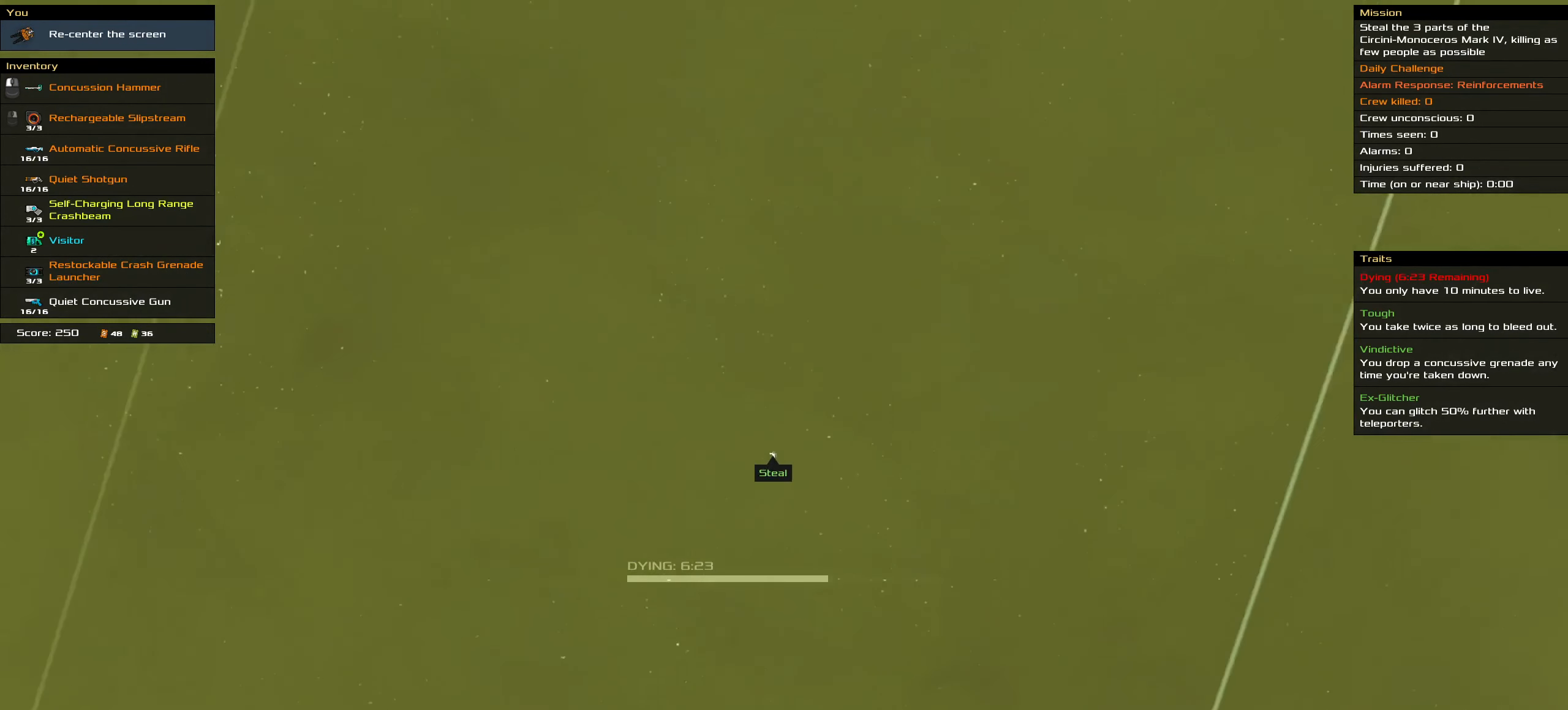
{"keys": [], "mouse": ["right"], "events": [[150, "space", "down"], [250, "mouse_right", "down"], [266, "space", "up"]]}
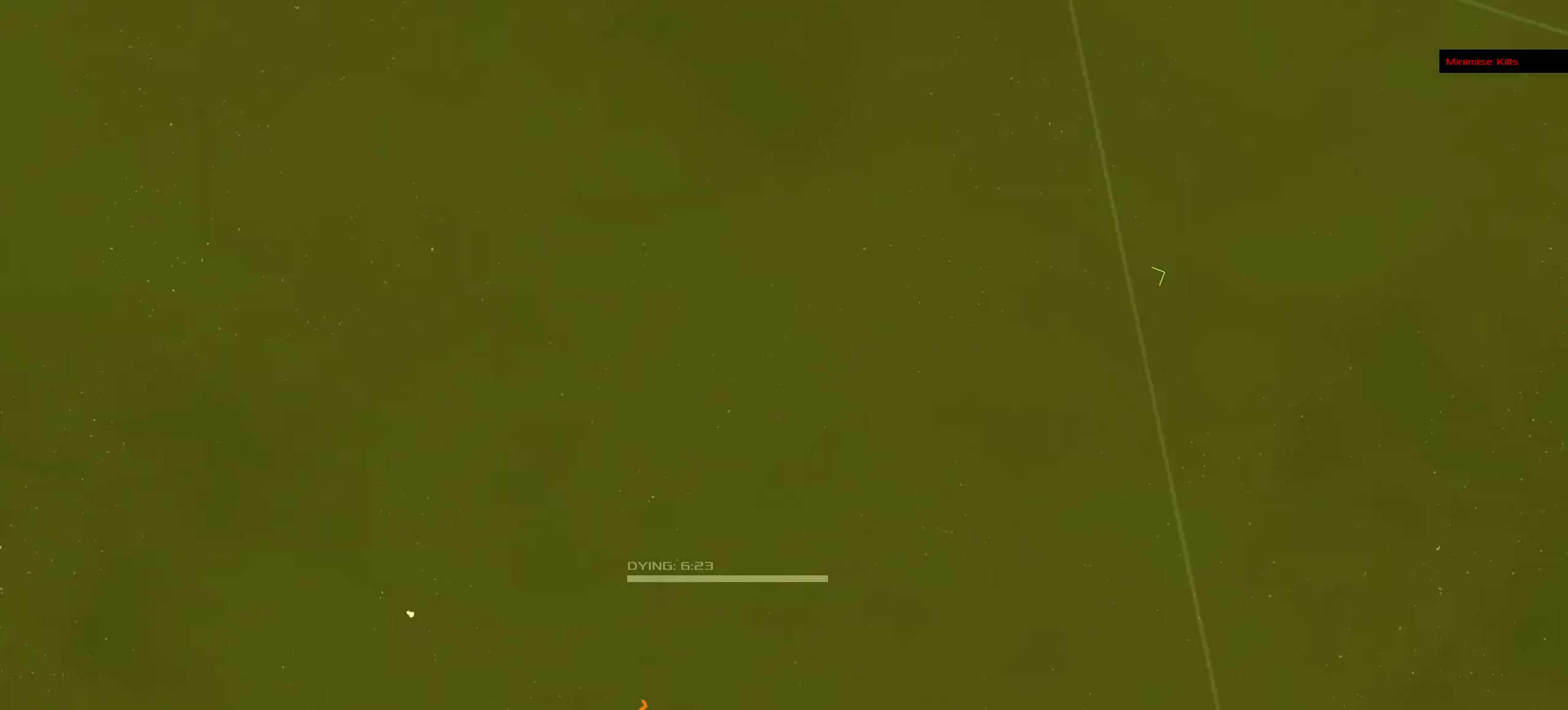
{"keys": [], "mouse": ["right"]}
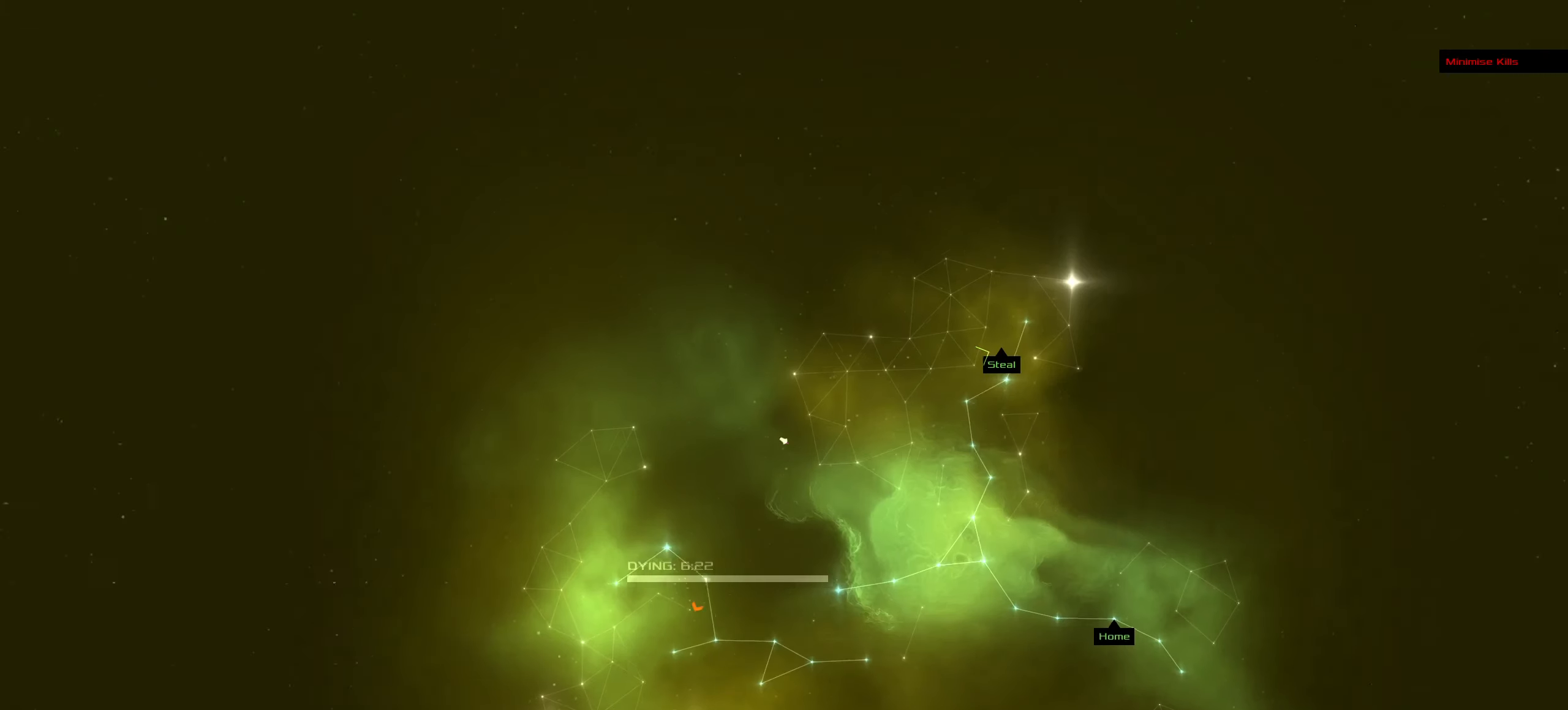
{"keys": [], "mouse": ["right"], "events": []}
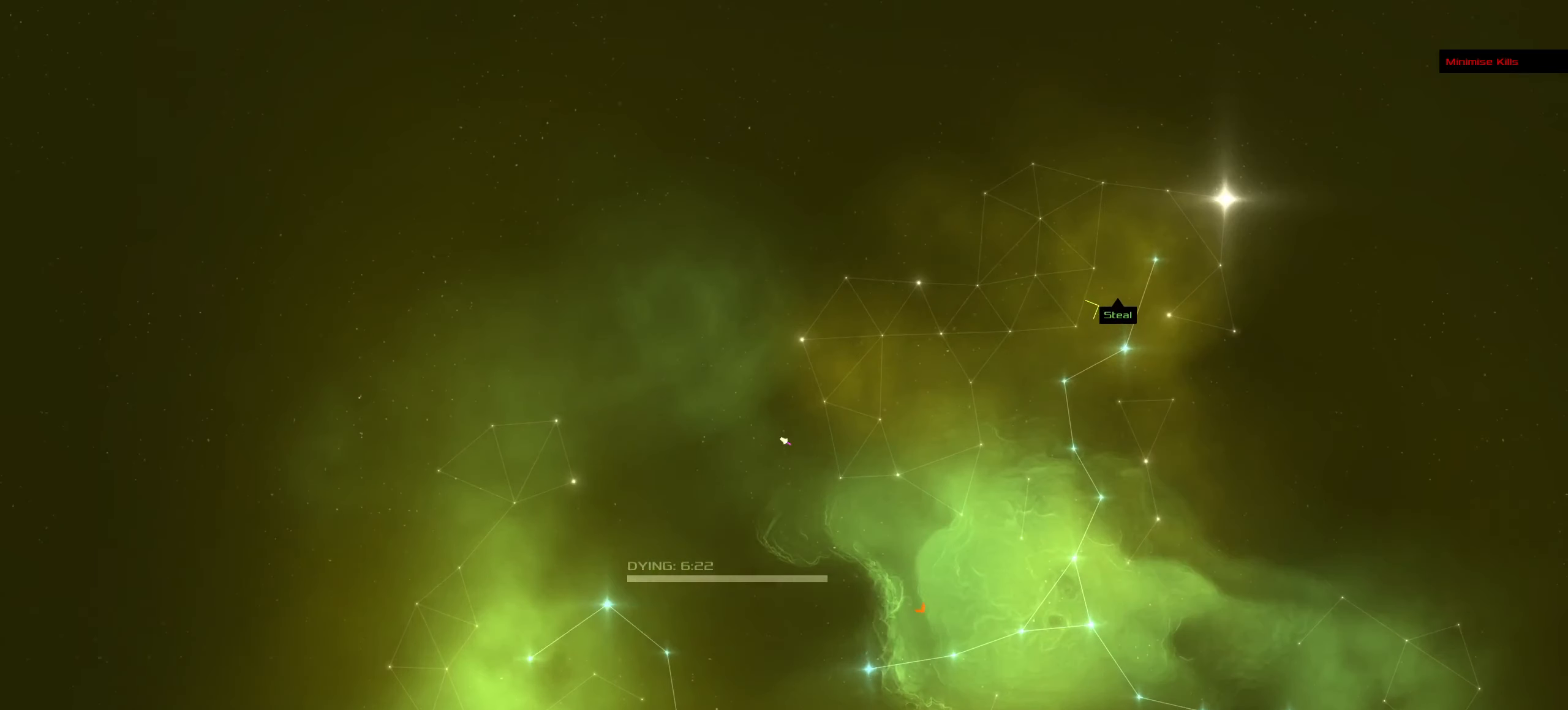
{"keys": [], "mouse": ["left"], "events": [[367, "mouse_left", "down"], [367, "mouse_right", "up"]]}
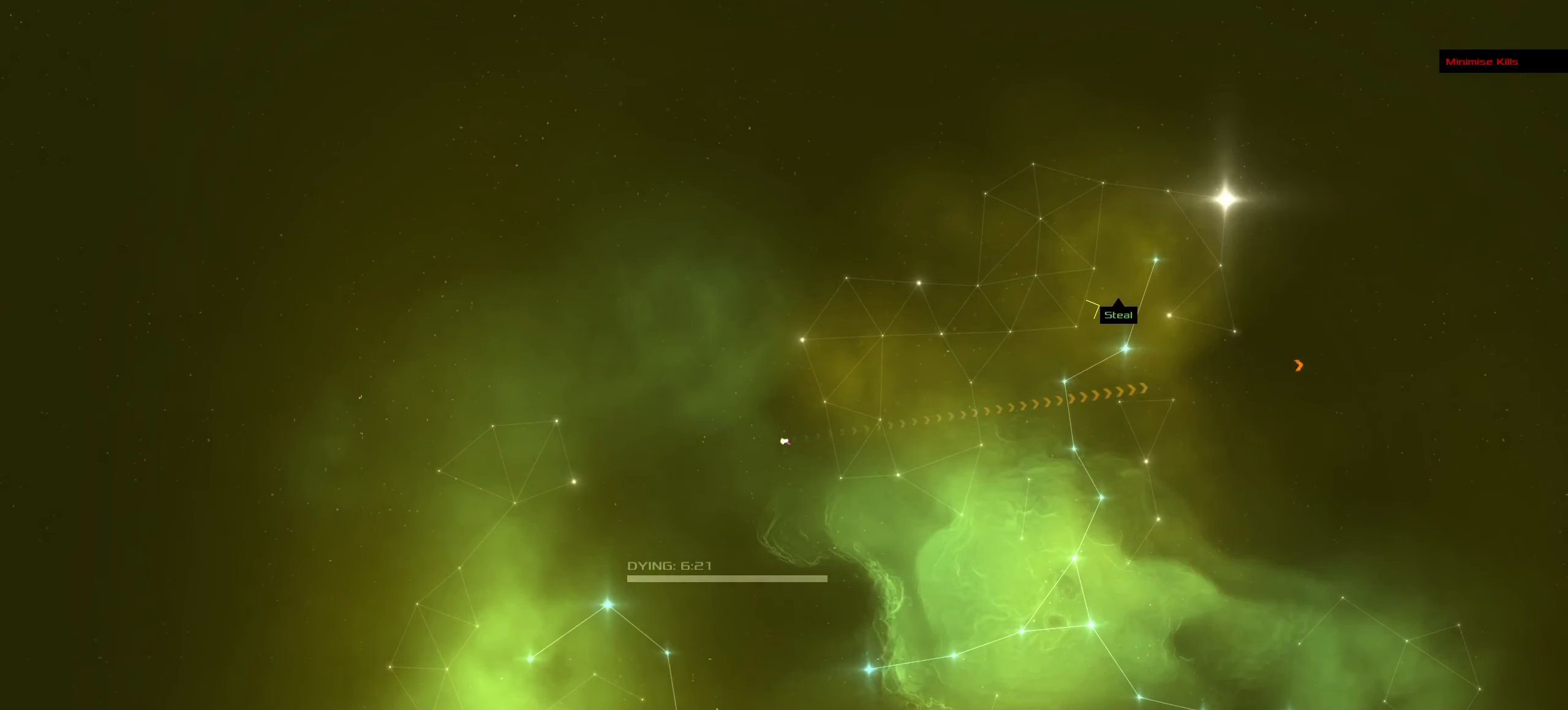
{"keys": ["f"], "mouse": ["left"], "events": [[200, "f", "down"]]}